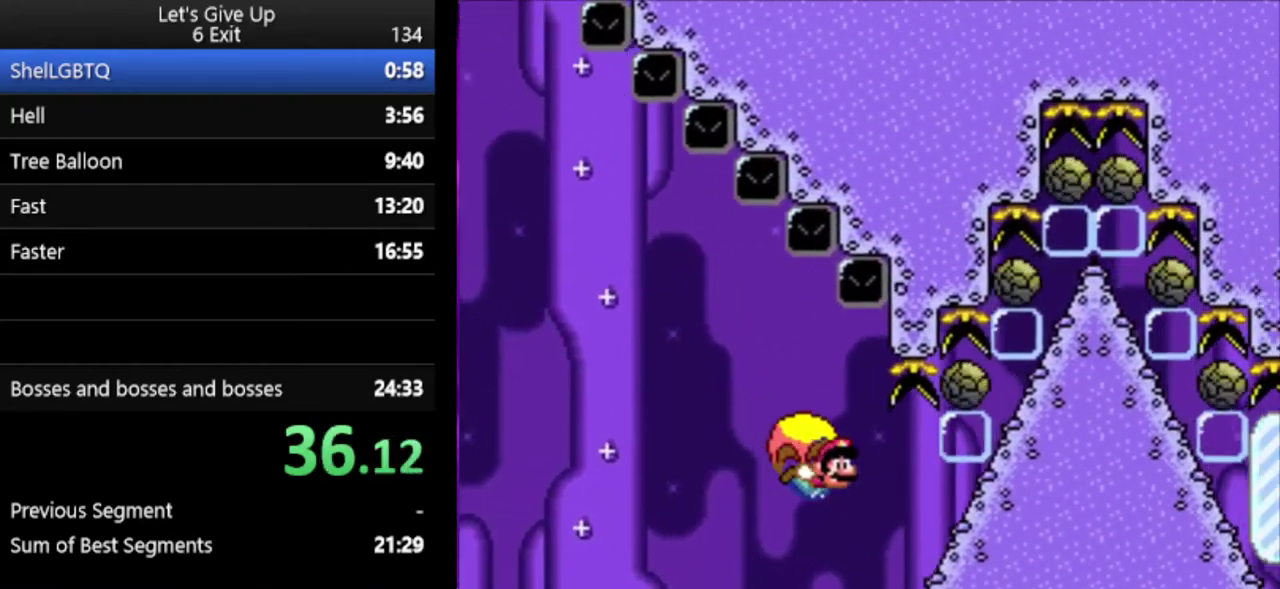
Gameplay with a controller (Nintendo layout); each line is a JSON object with the inputs held at the frame after it. "events" lists button and stick changes between this image and that frame as [ms after this image, input, new state], when the widget could be followed in between. Not read: DPAD_RIGHT L3 R3.
{"buttons": ["Y"], "events": []}
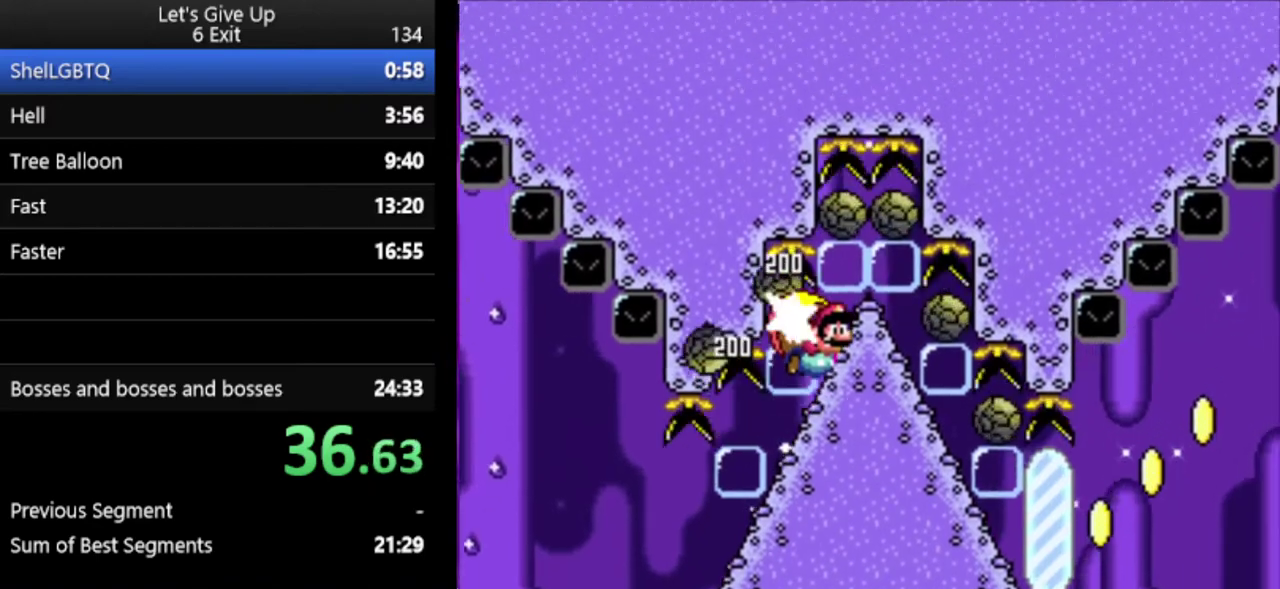
{"buttons": ["Y"], "events": []}
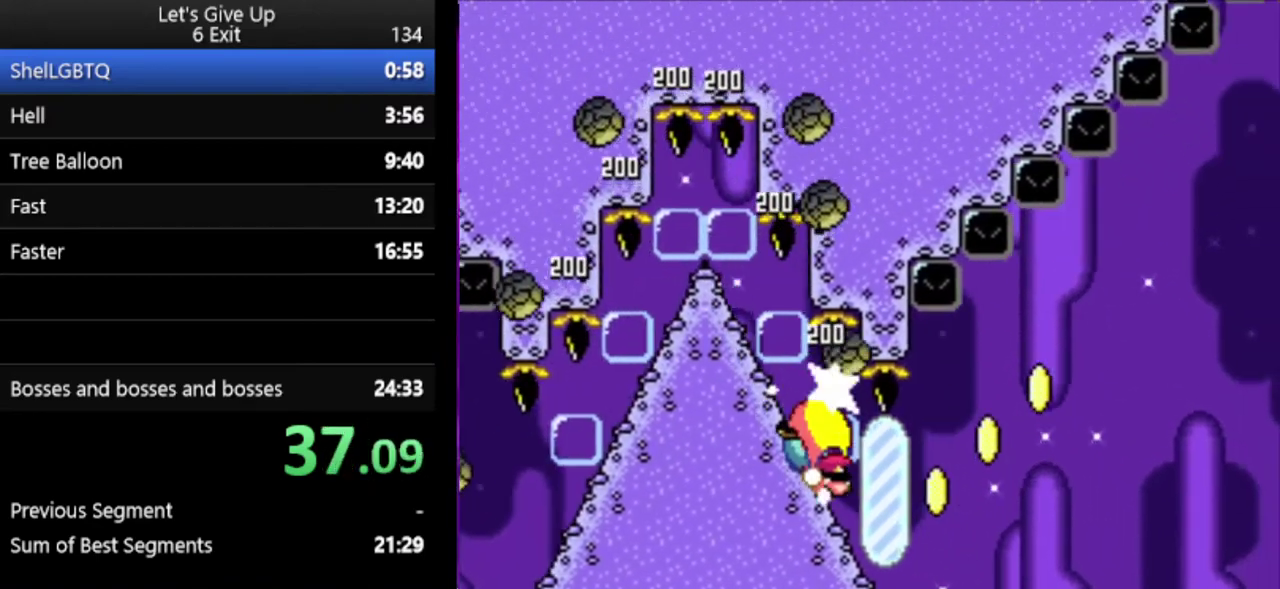
{"buttons": ["Y"], "events": [[200, "B", "down"], [500, "B", "up"]]}
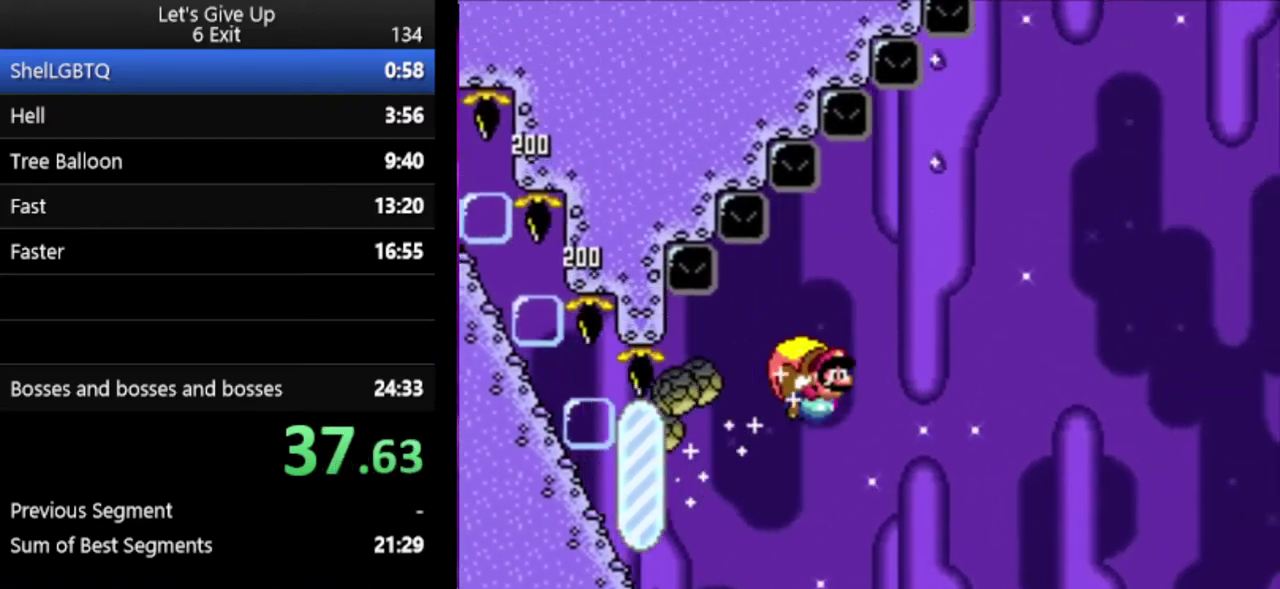
{"buttons": ["Y"], "events": []}
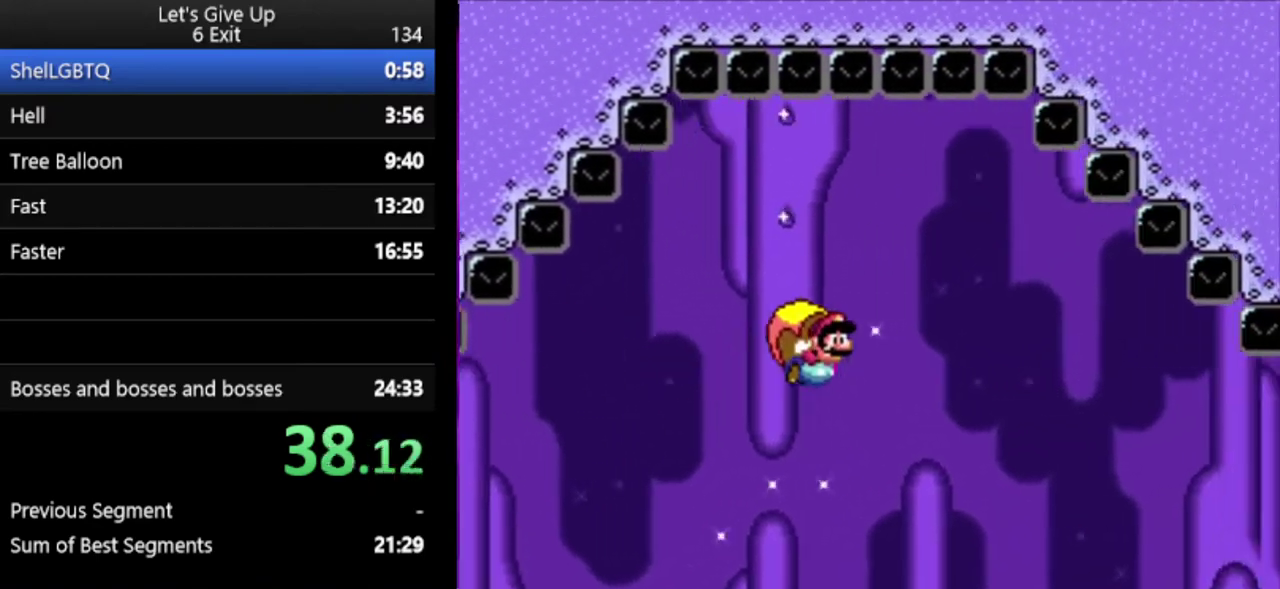
{"buttons": ["Y"], "events": []}
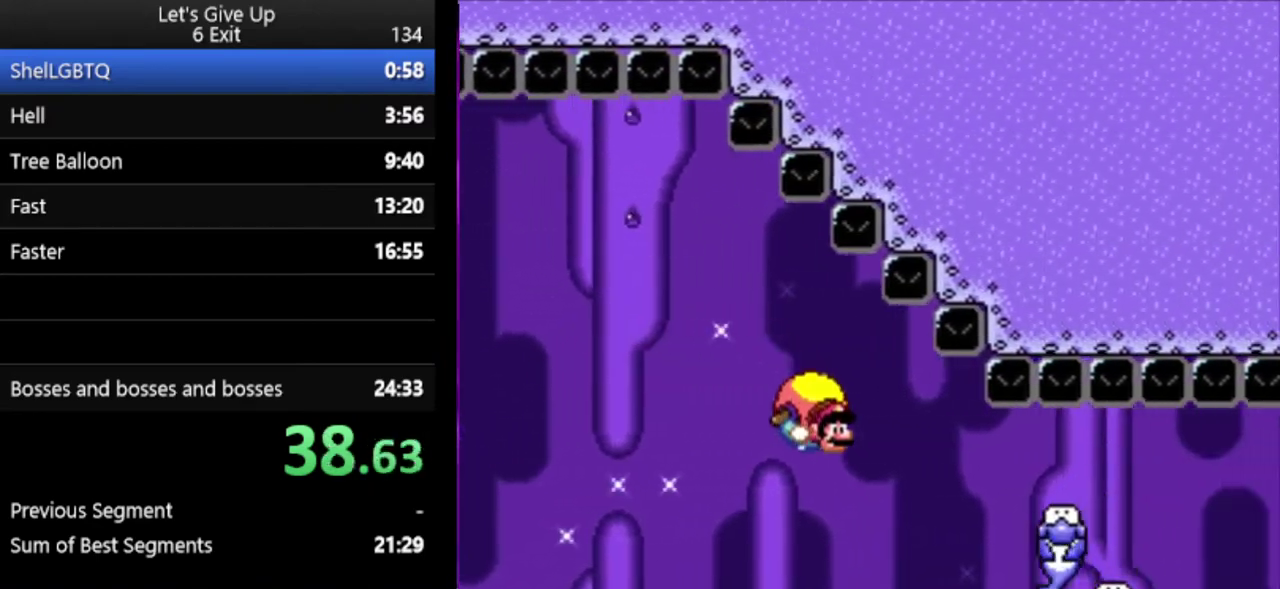
{"buttons": ["Y"], "events": []}
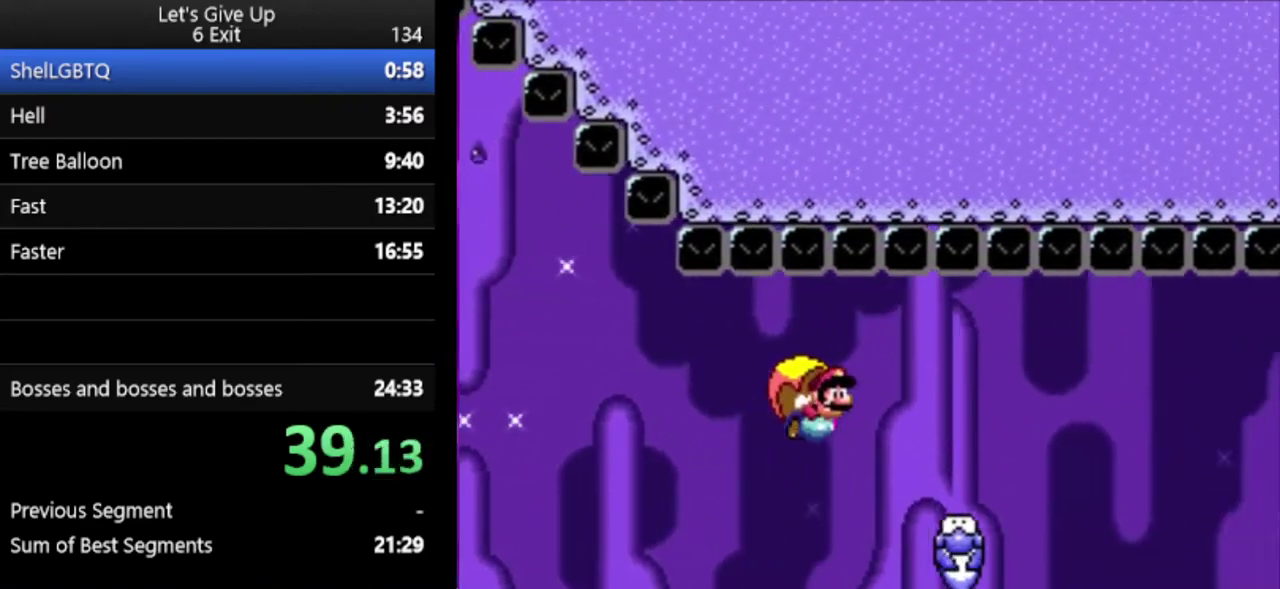
{"buttons": ["Y"], "events": []}
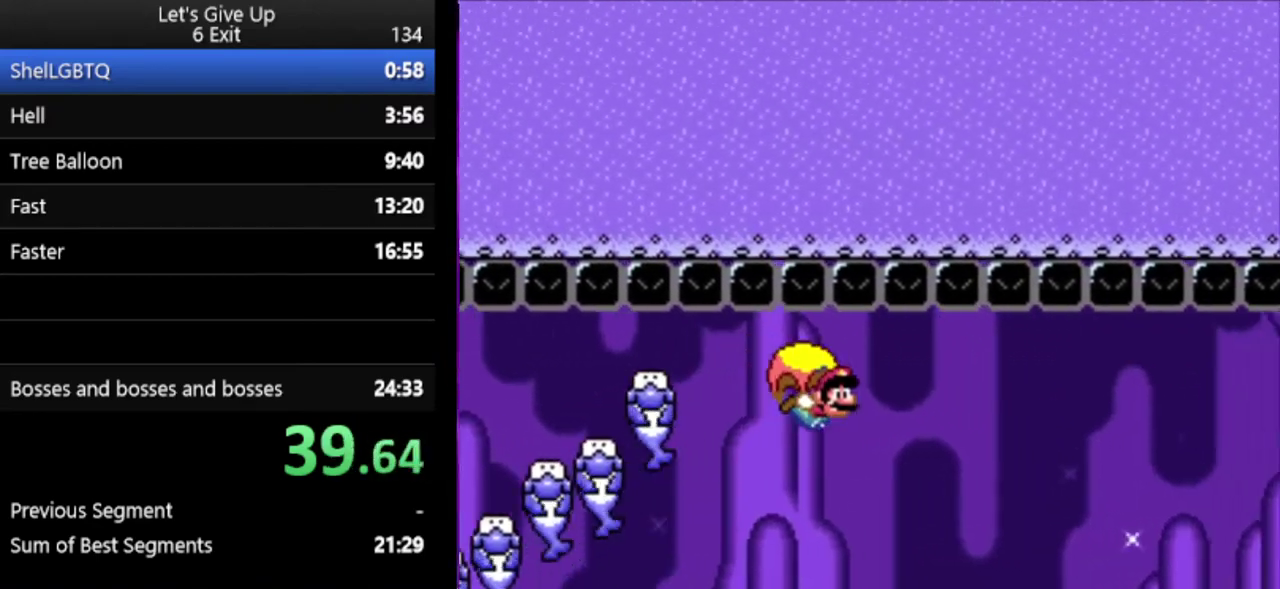
{"buttons": ["X", "Y"], "events": [[500, "X", "down"]]}
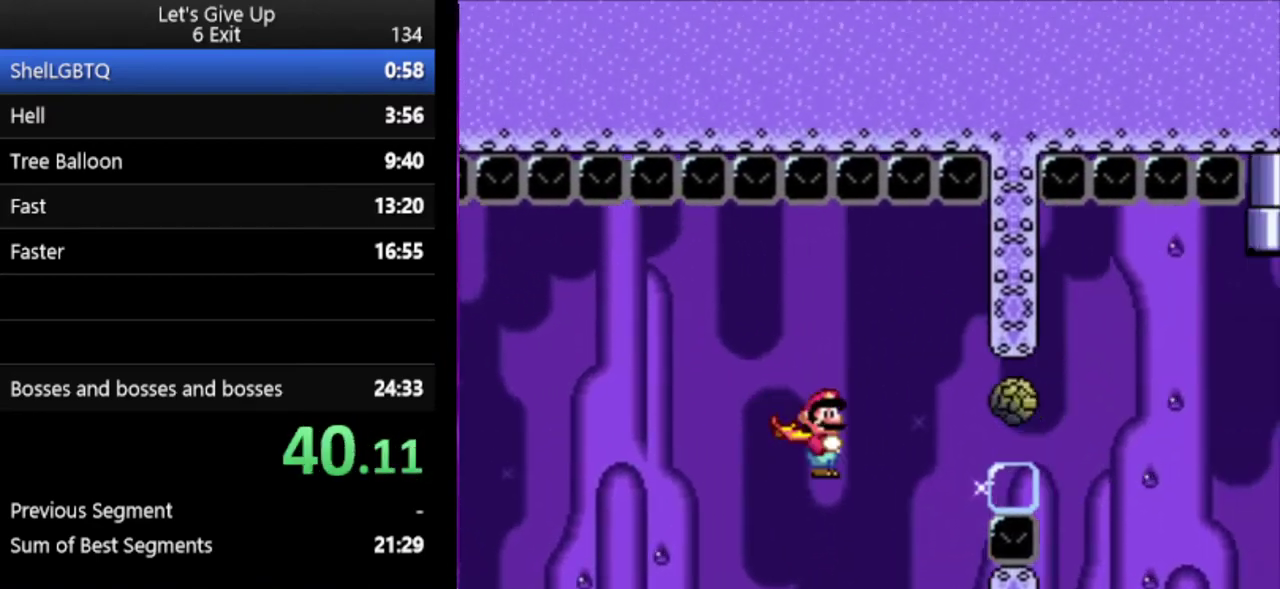
{"buttons": ["Y"], "events": [[267, "X", "up"]]}
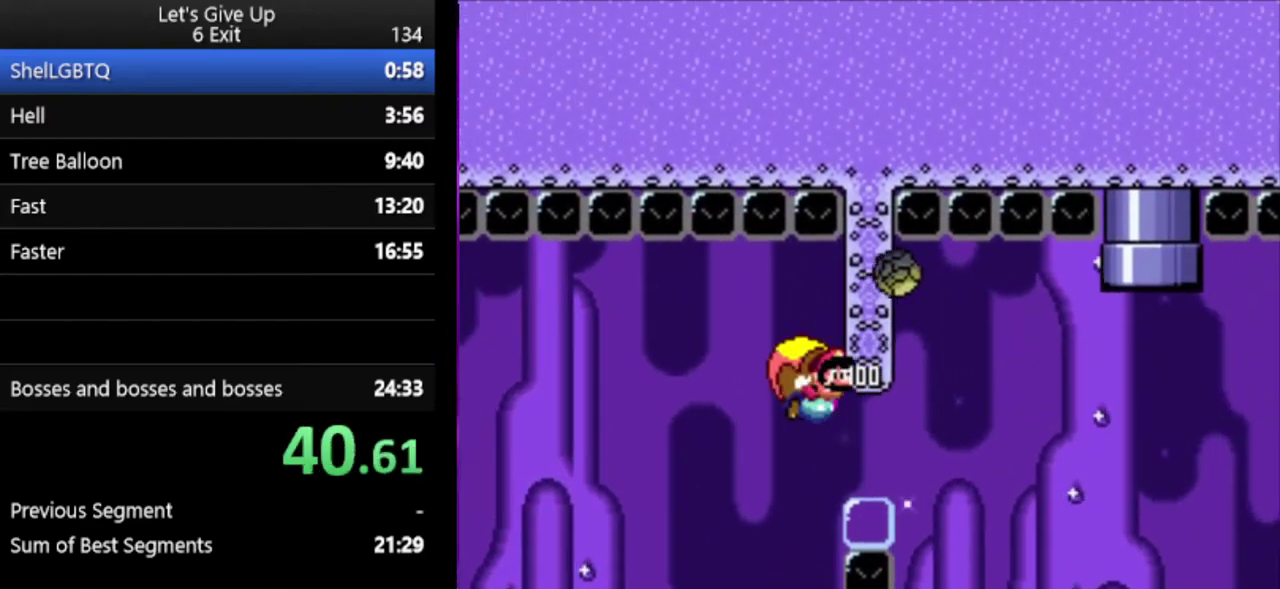
{"buttons": ["Y"], "events": [[267, "X", "down"], [367, "X", "up"]]}
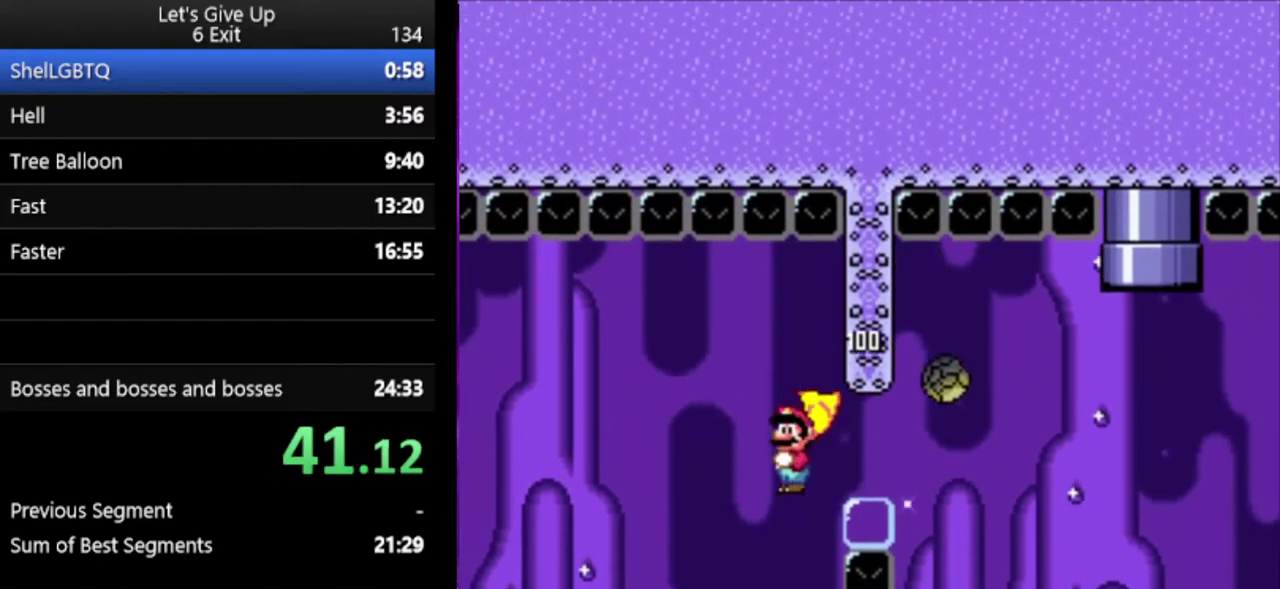
{"buttons": ["X", "Y"], "events": [[433, "X", "down"]]}
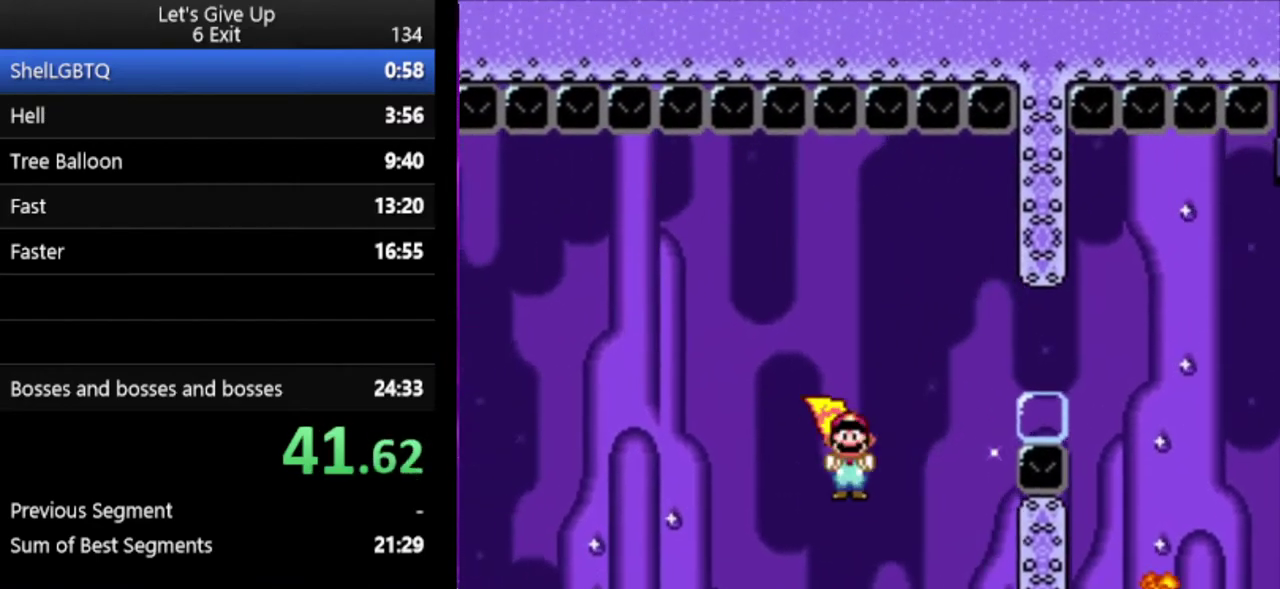
{"buttons": ["Y"], "events": [[33, "X", "up"]]}
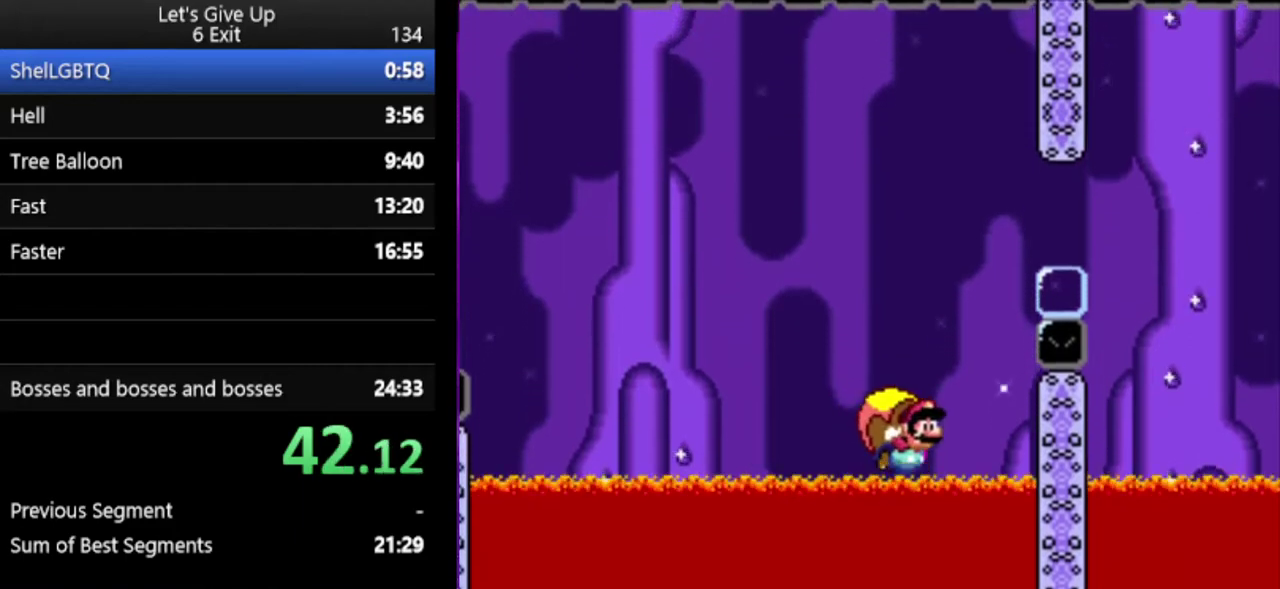
{"buttons": ["X", "Y"], "events": [[167, "B", "down"], [267, "B", "up"], [367, "B", "down"], [467, "B", "up"], [467, "X", "down"]]}
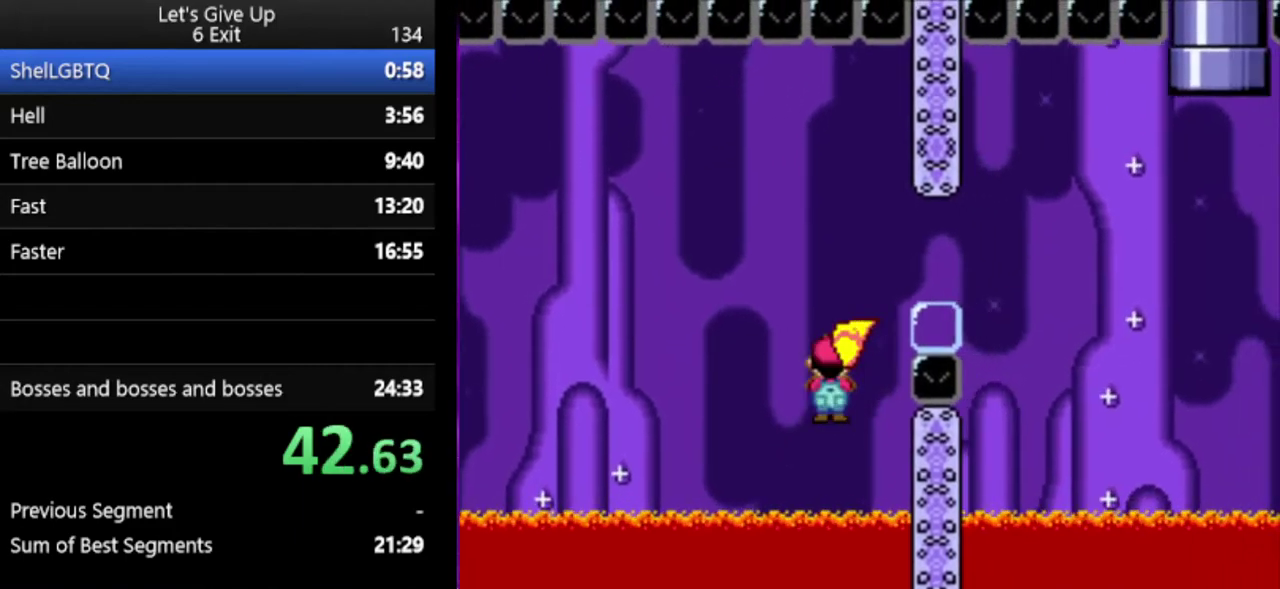
{"buttons": ["Y"], "events": [[67, "X", "up"]]}
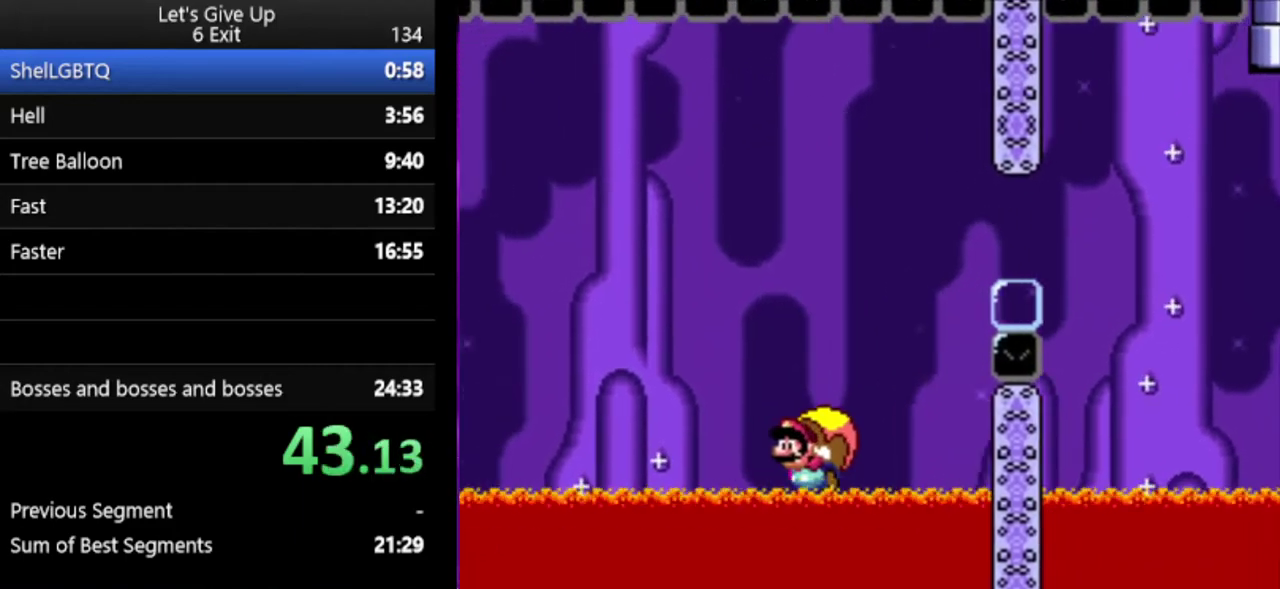
{"buttons": ["Y"], "events": [[200, "X", "down"], [300, "X", "up"]]}
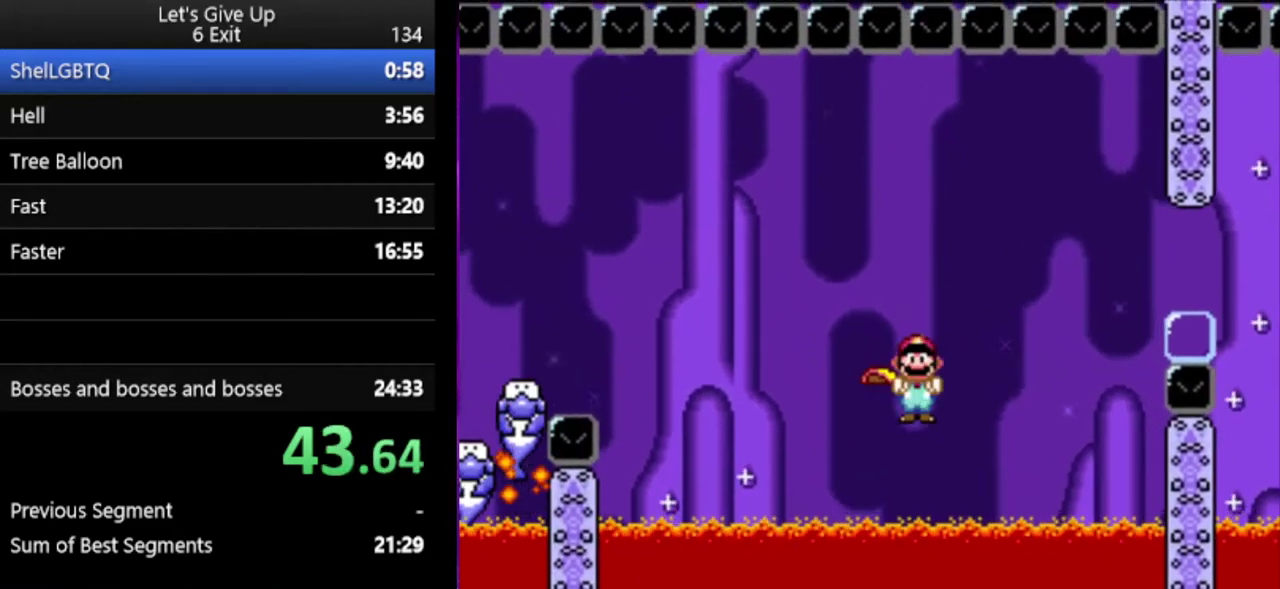
{"buttons": ["B", "Y"], "events": [[433, "B", "down"]]}
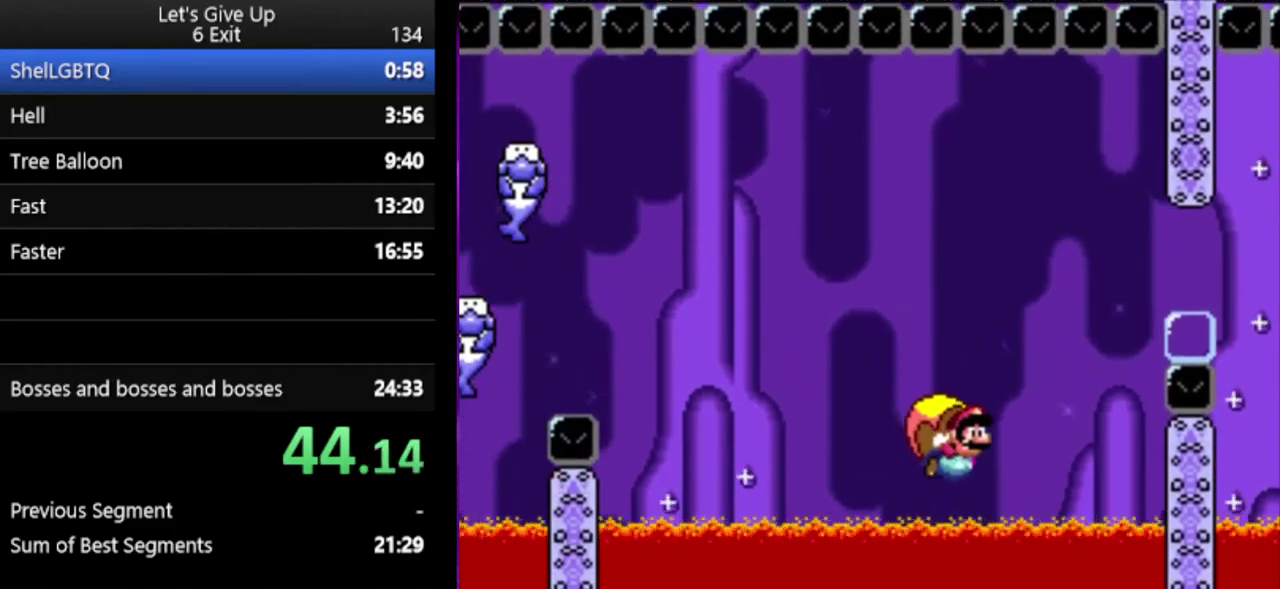
{"buttons": ["Y"], "events": [[67, "B", "up"]]}
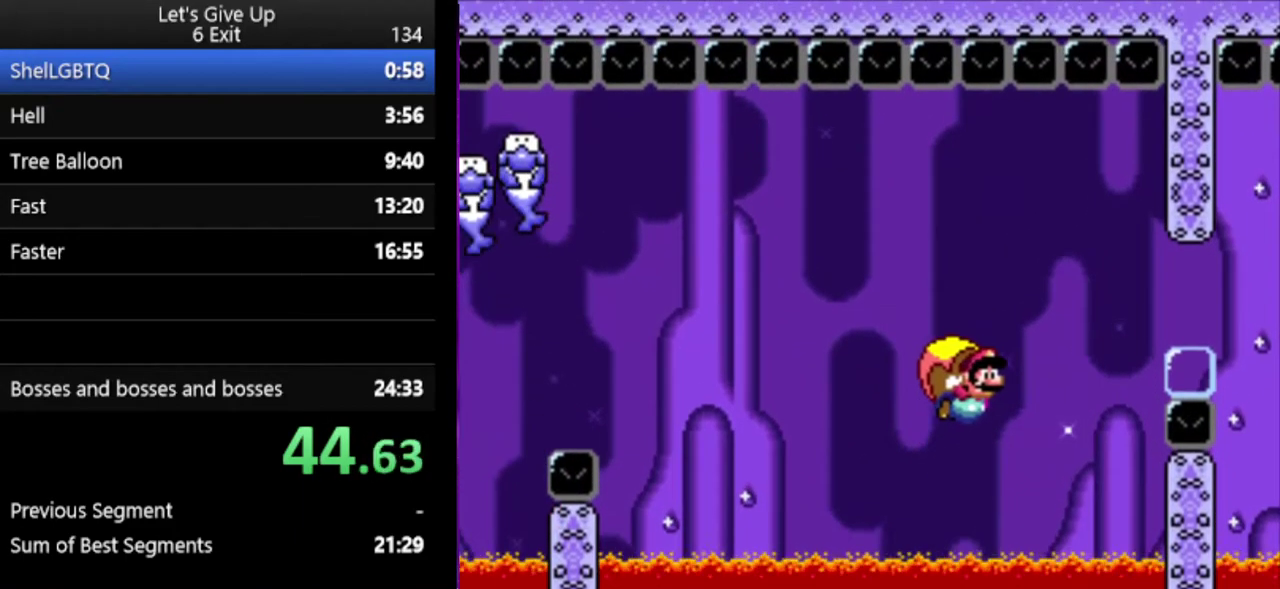
{"buttons": ["Y"], "events": []}
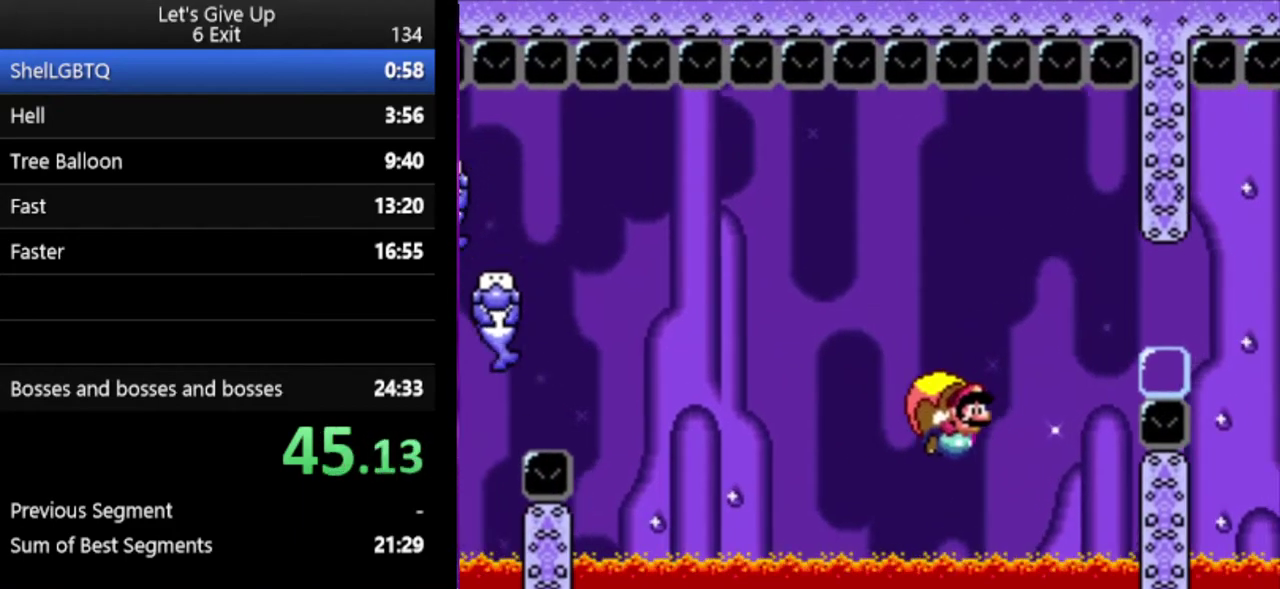
{"buttons": ["Y"], "events": []}
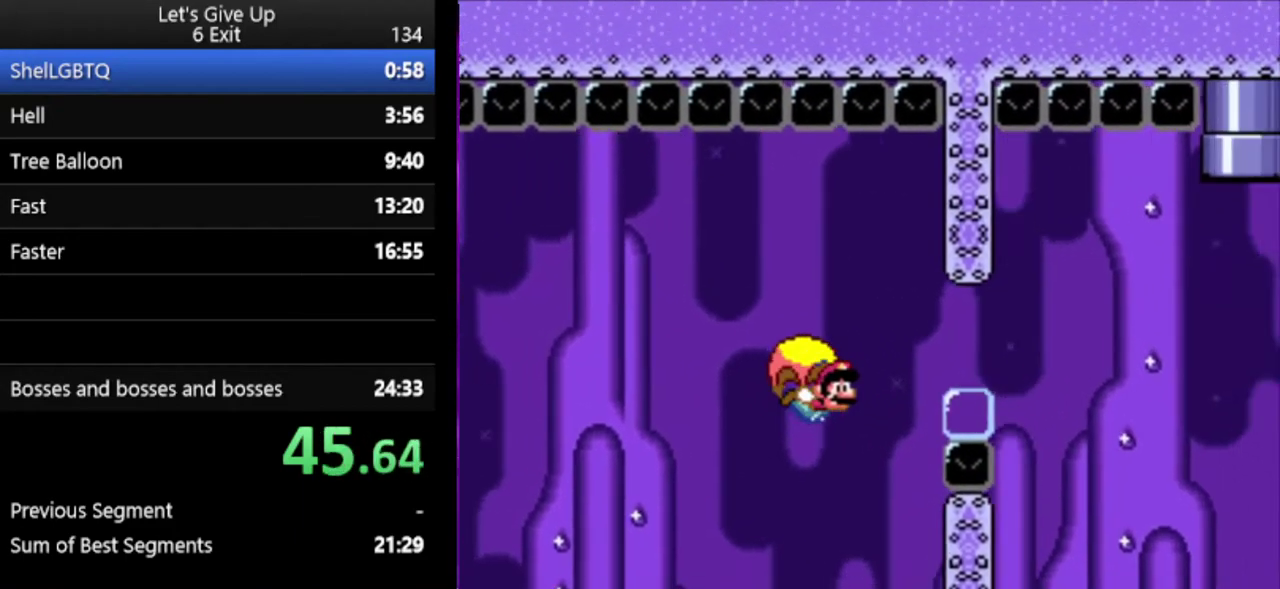
{"buttons": ["Y"], "events": []}
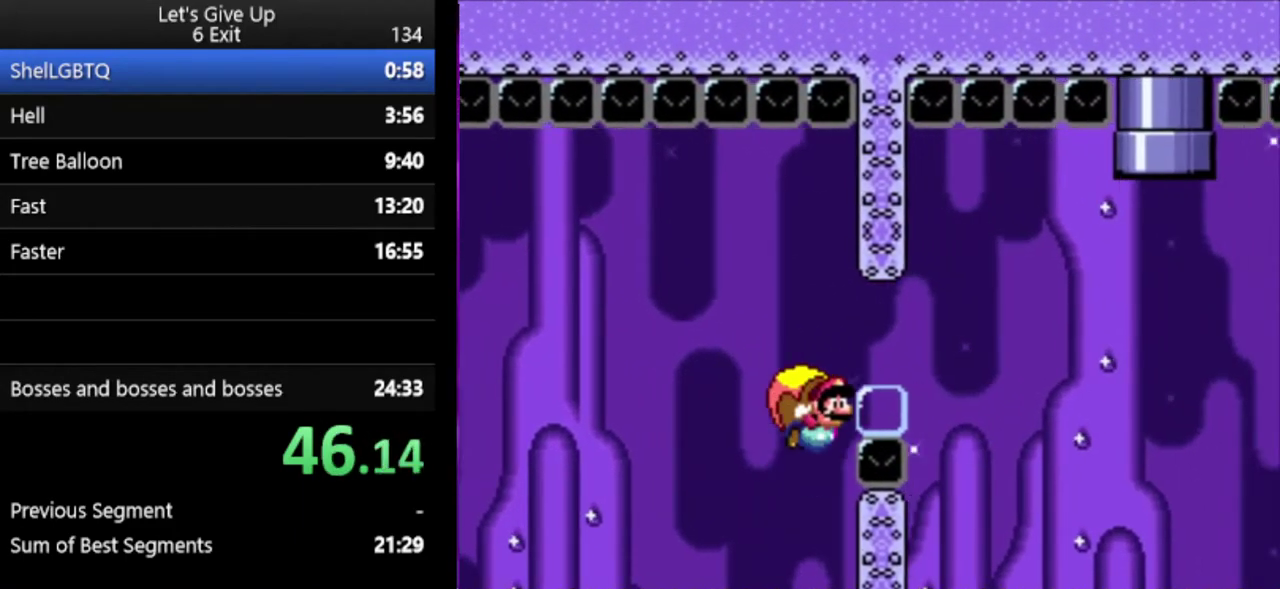
{"buttons": ["Y"], "events": []}
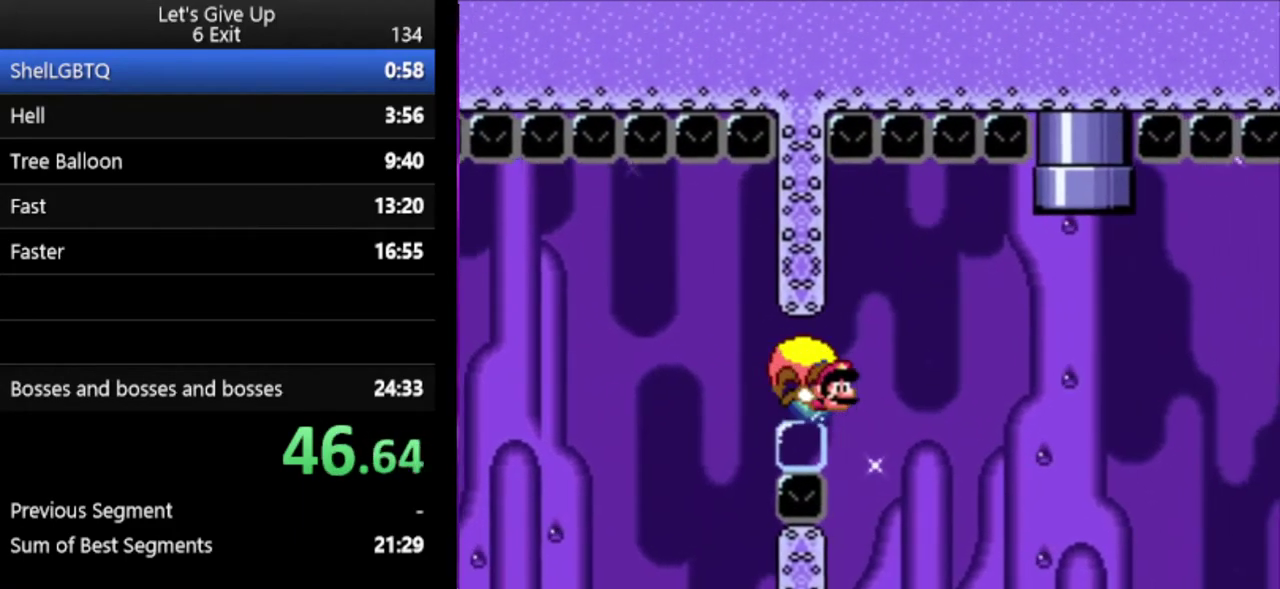
{"buttons": ["Y"], "events": [[333, "B", "down"], [500, "B", "up"]]}
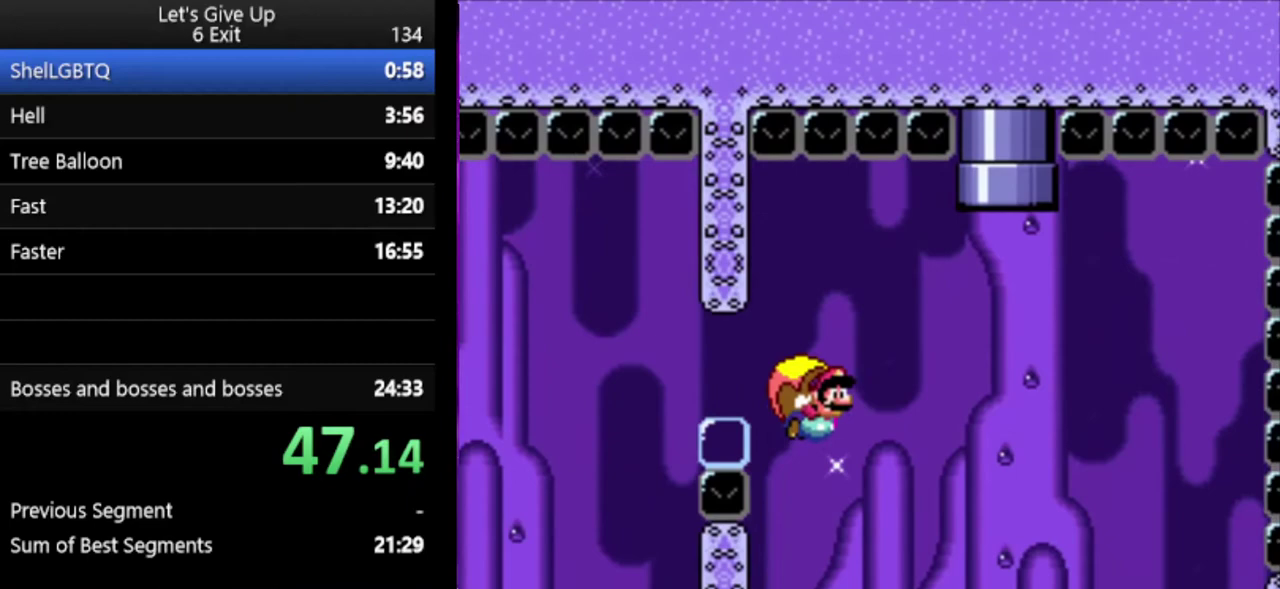
{"buttons": ["Y"], "events": []}
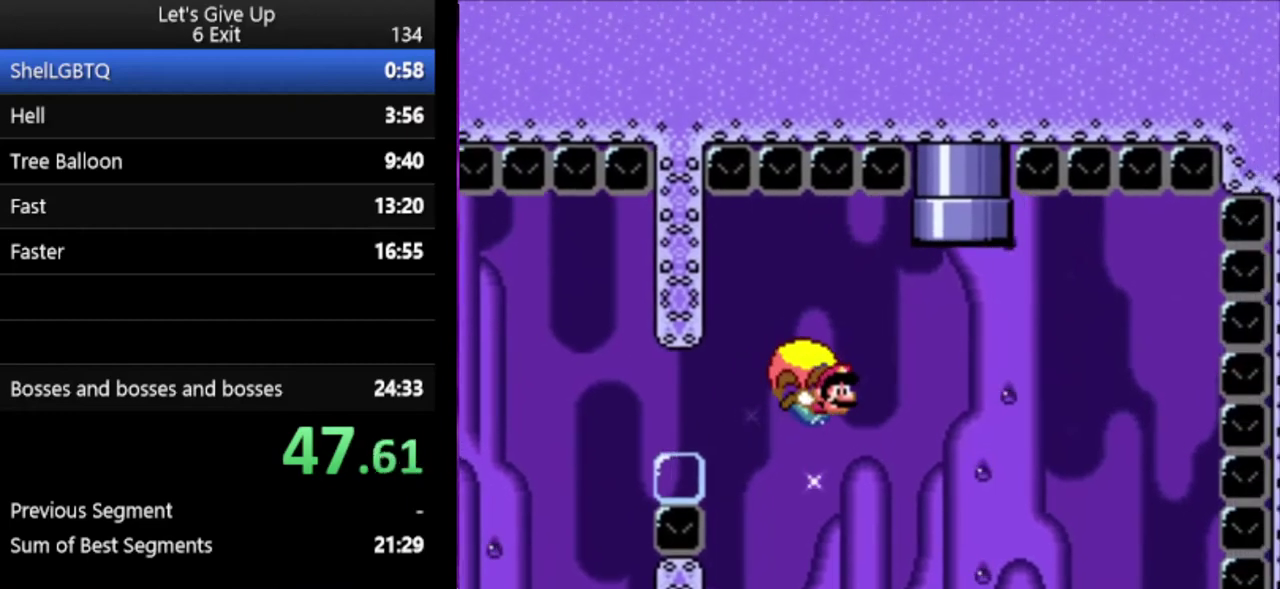
{"buttons": ["Y"], "events": []}
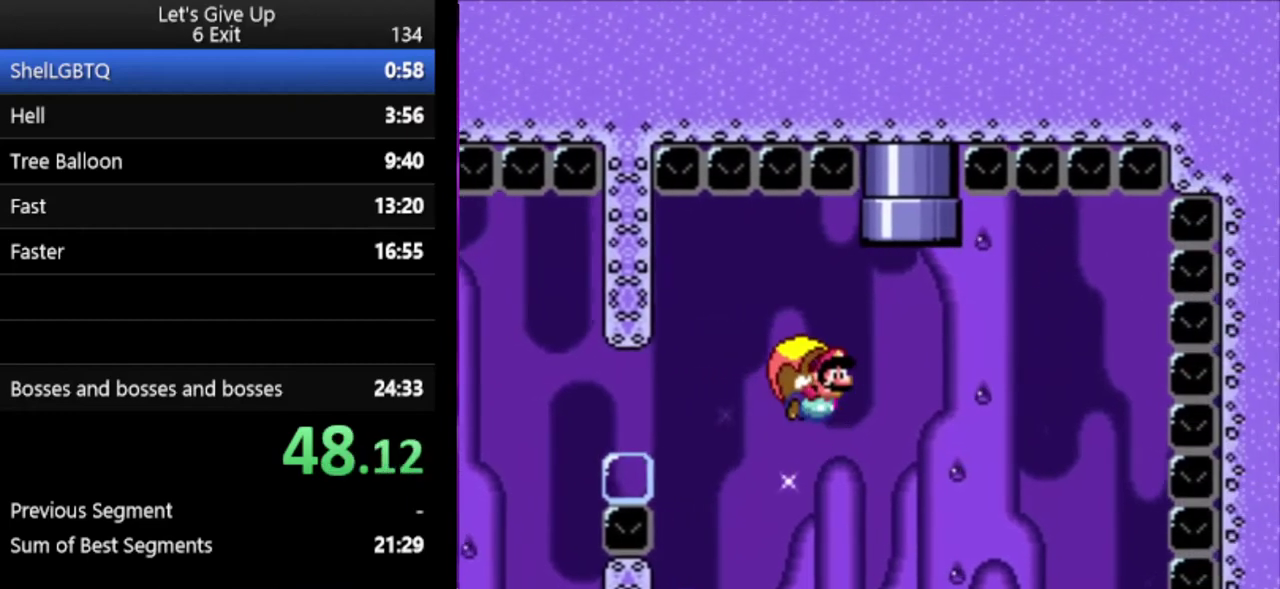
{"buttons": ["Y"], "events": []}
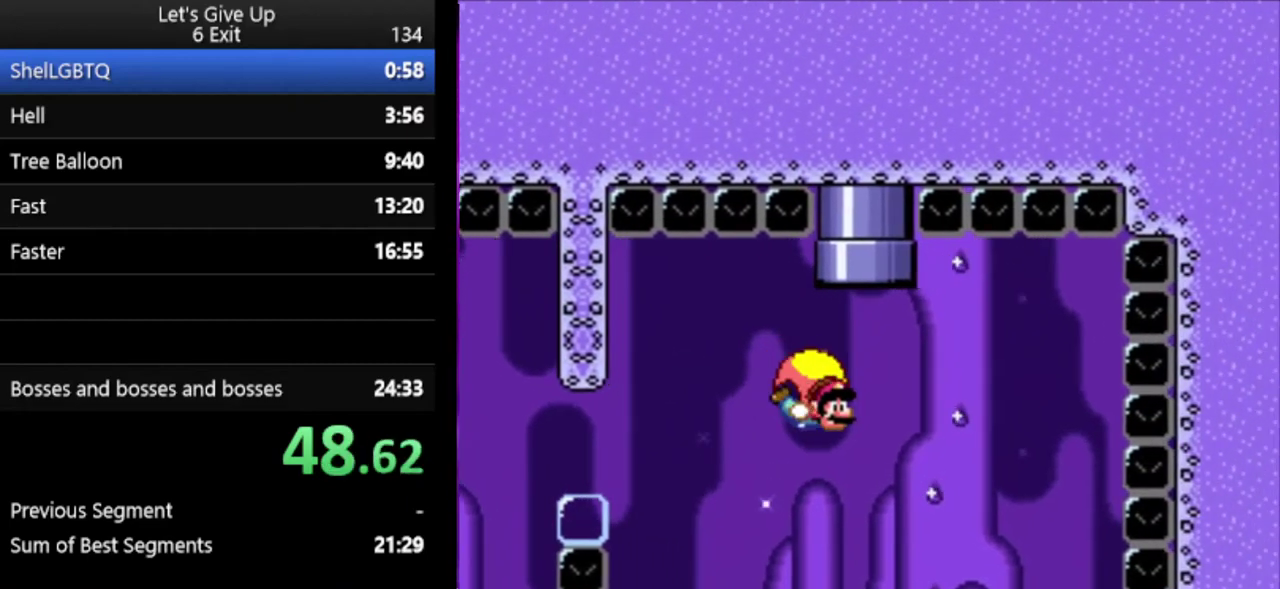
{"buttons": ["Y"], "events": []}
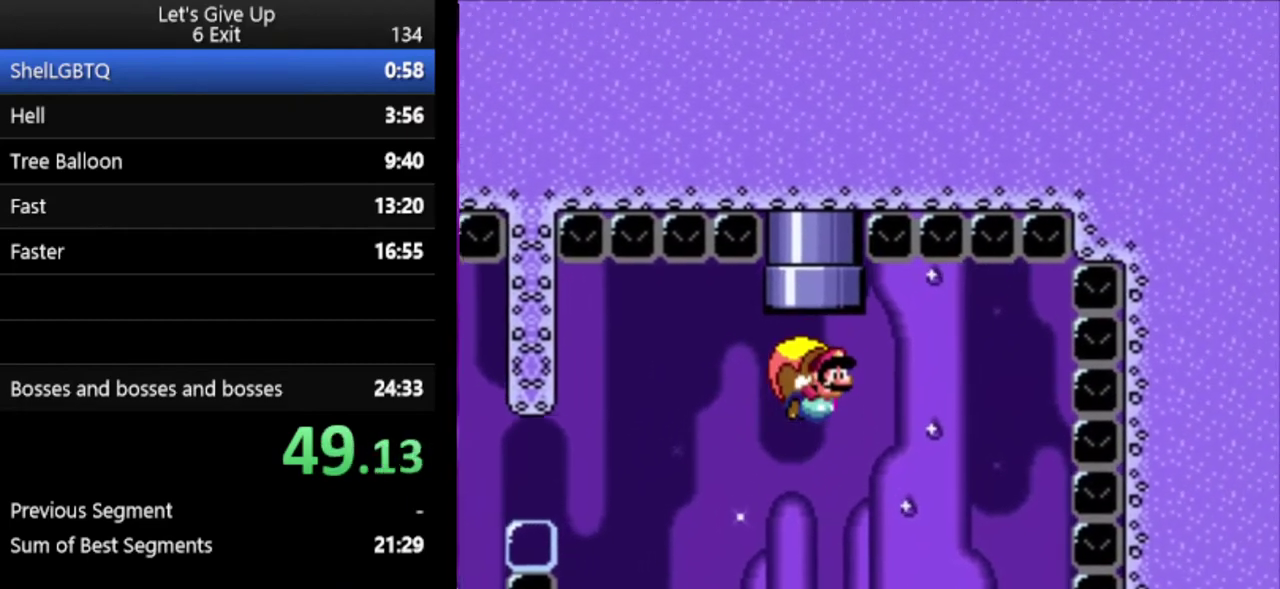
{"buttons": ["Y"], "events": []}
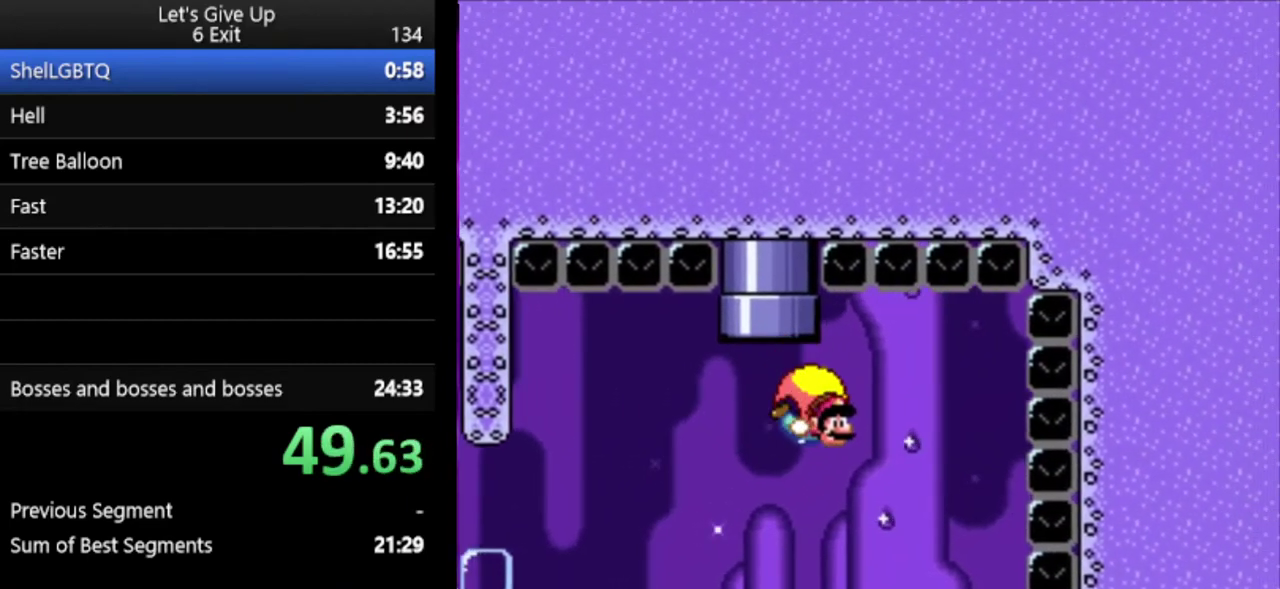
{"buttons": ["Y"], "events": [[300, "X", "down"], [433, "X", "up"]]}
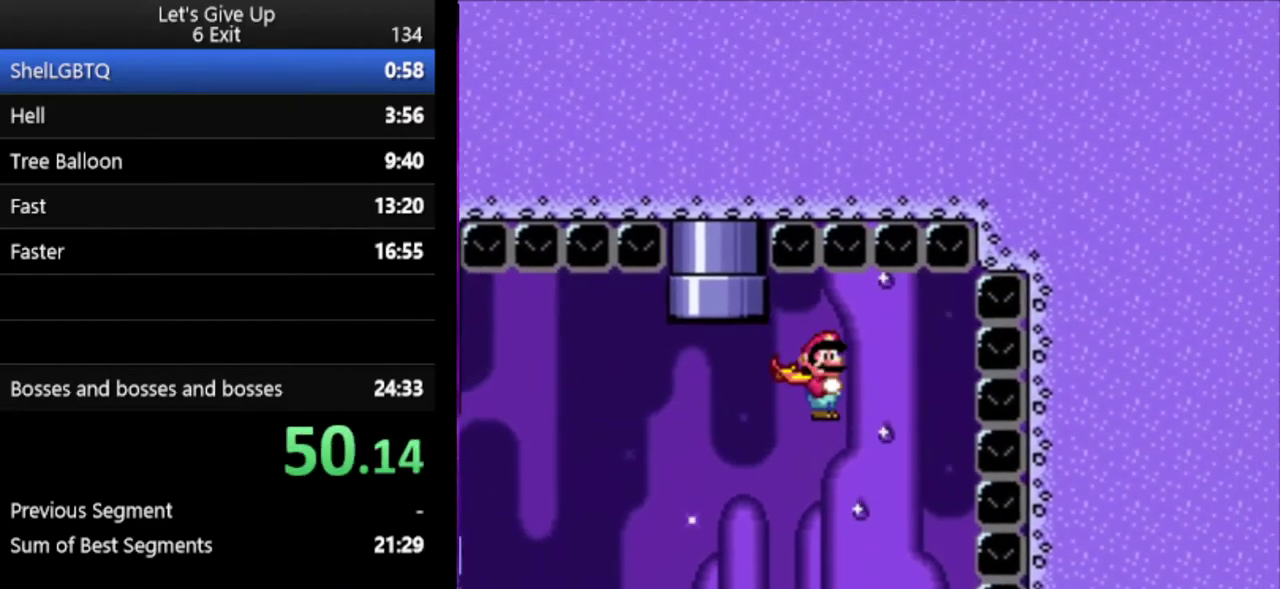
{"buttons": ["Y"], "events": []}
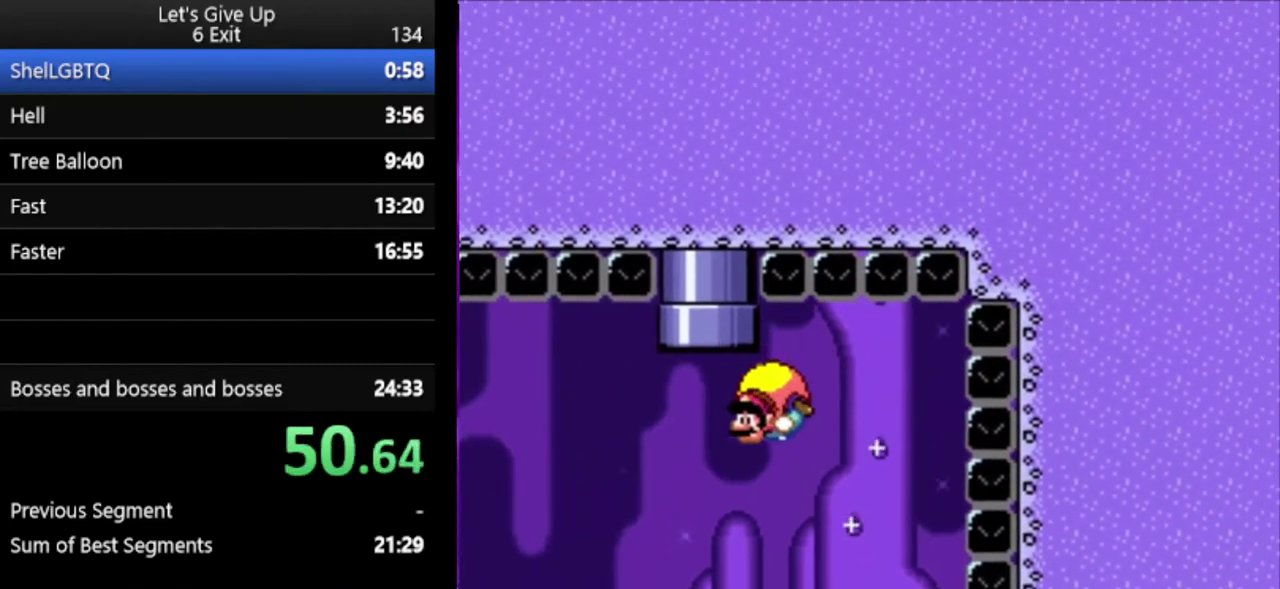
{"buttons": ["Y"], "events": [[200, "B", "down"], [333, "B", "up"], [400, "B", "down"], [500, "B", "up"]]}
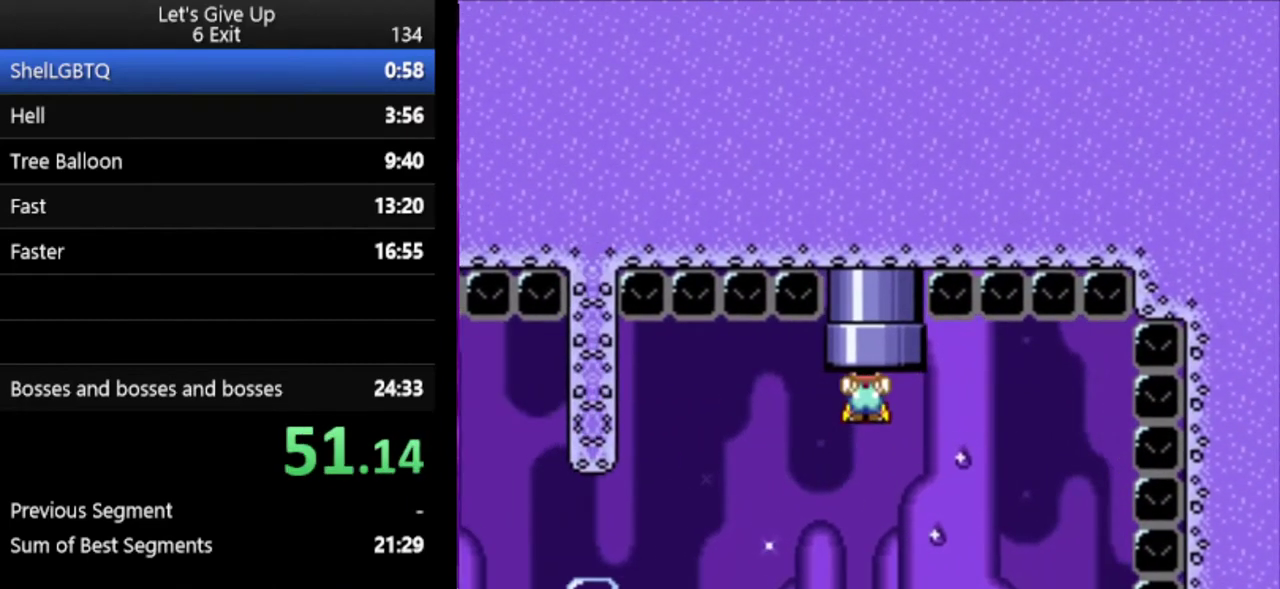
{"buttons": ["Y"], "events": []}